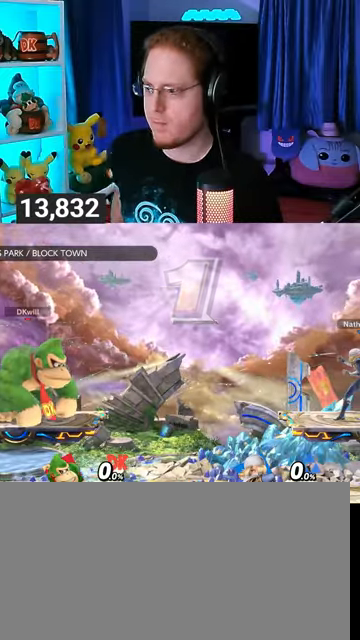
Gameplay with a controller (Nintendo layout); each line is a JSON object with the inputs held at the frame after it. "events" lists button and stick changes between this image and that frame as [ms after this image, input, new state], when the widget could be followed in between. Not read: L3 R3.
{"buttons": [], "left_stick": "center", "right_stick": "center", "events": [[400, "left_stick", "left"], [467, "left_stick", "center"]]}
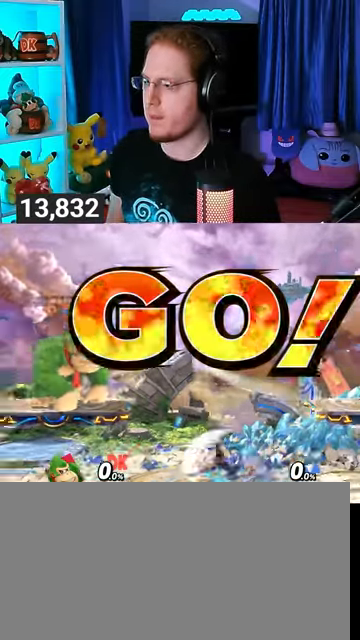
{"buttons": ["R1"], "left_stick": "center", "right_stick": "center", "events": [[33, "B", "down"], [100, "B", "up"], [300, "R1", "down"]]}
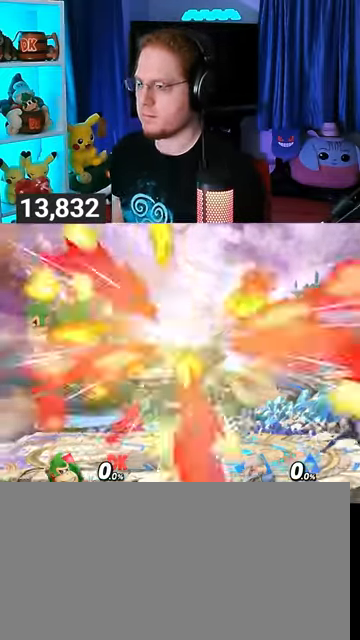
{"buttons": [], "left_stick": "center", "right_stick": "center", "events": [[133, "R1", "up"], [167, "Y", "down"], [233, "Y", "up"], [300, "B", "down"], [367, "B", "up"]]}
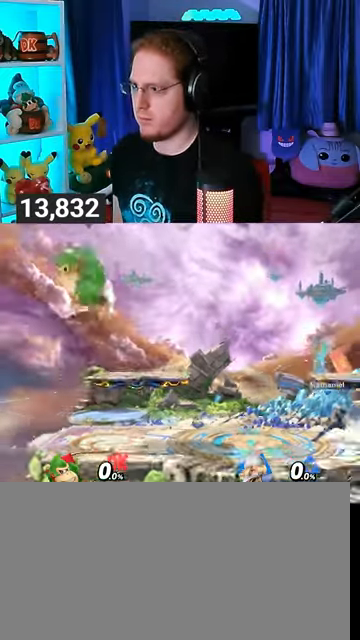
{"buttons": [], "left_stick": "center", "right_stick": "center", "events": []}
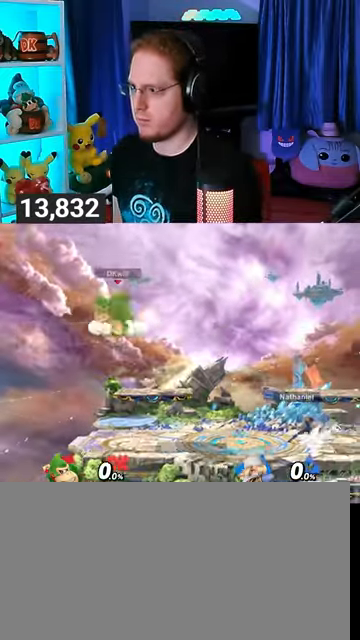
{"buttons": [], "left_stick": "center", "right_stick": "center", "events": []}
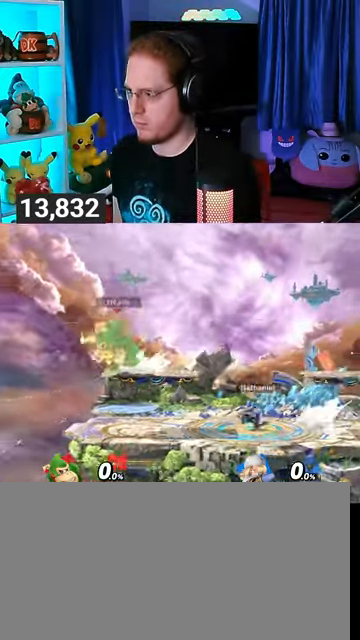
{"buttons": ["R1"], "left_stick": "center", "right_stick": "center", "events": [[133, "R1", "down"]]}
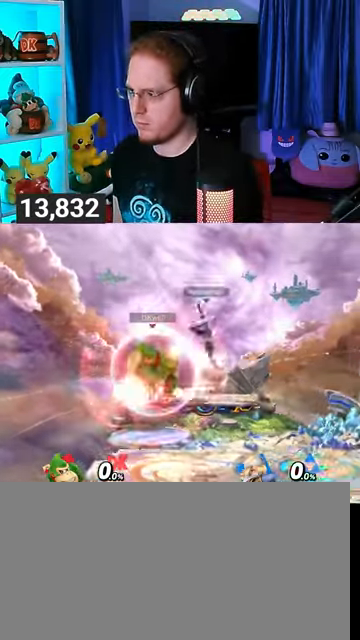
{"buttons": [], "left_stick": "down-right", "right_stick": "center", "events": [[33, "Y", "down"], [267, "Y", "up"], [267, "left_stick", "right"], [367, "R1", "up"], [367, "left_stick", "up-right"], [500, "left_stick", "down-right"]]}
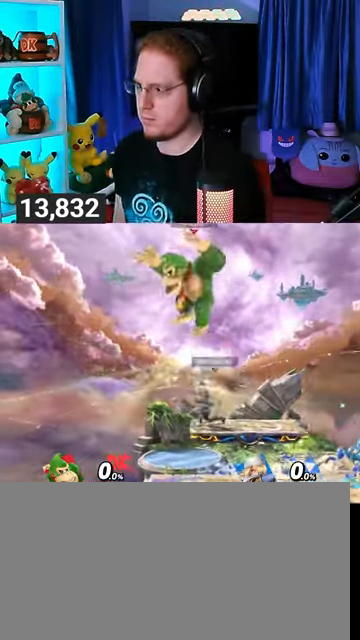
{"buttons": [], "left_stick": "down", "right_stick": "center", "events": [[100, "Y", "down"], [100, "left_stick", "right"], [333, "Y", "up"], [333, "left_stick", "down"]]}
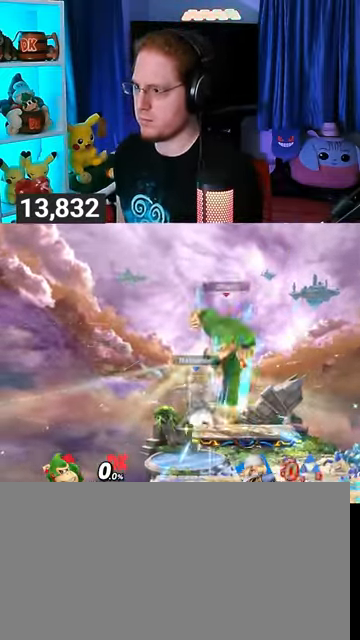
{"buttons": [], "left_stick": "down", "right_stick": "center", "events": [[167, "B", "down"], [333, "B", "up"]]}
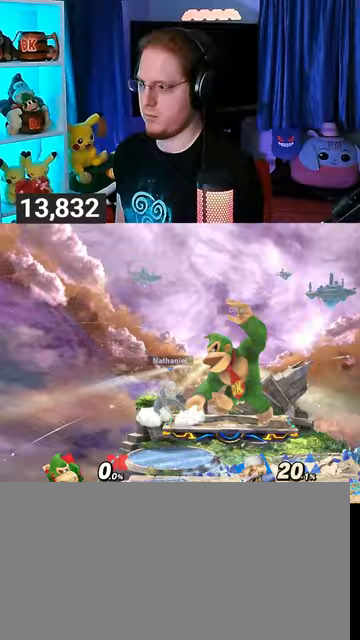
{"buttons": [], "left_stick": "center", "right_stick": "center", "events": [[333, "left_stick", "center"]]}
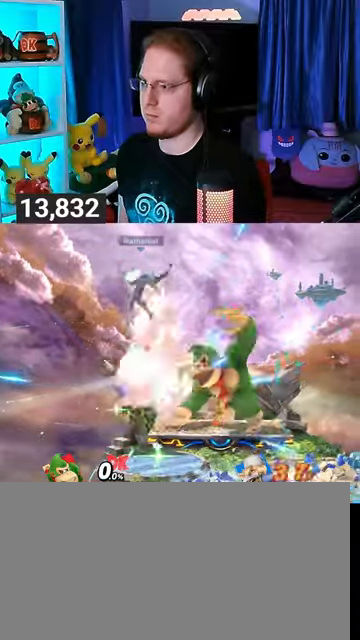
{"buttons": ["Y"], "left_stick": "up-right", "right_stick": "center", "events": [[67, "left_stick", "left"], [100, "Y", "down"], [133, "left_stick", "up"], [167, "A", "down"], [167, "Y", "up"], [200, "A", "up"], [267, "Y", "down"], [467, "left_stick", "up-right"]]}
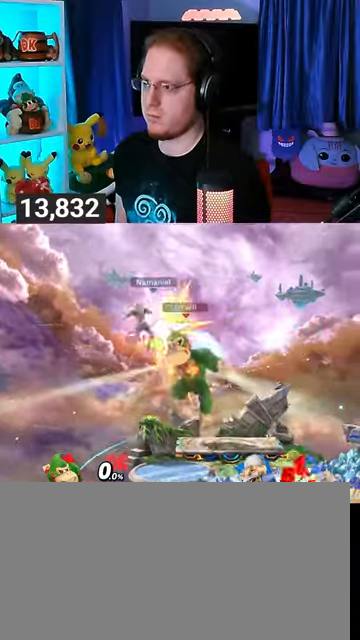
{"buttons": [], "left_stick": "up-right", "right_stick": "center", "events": [[133, "Y", "up"]]}
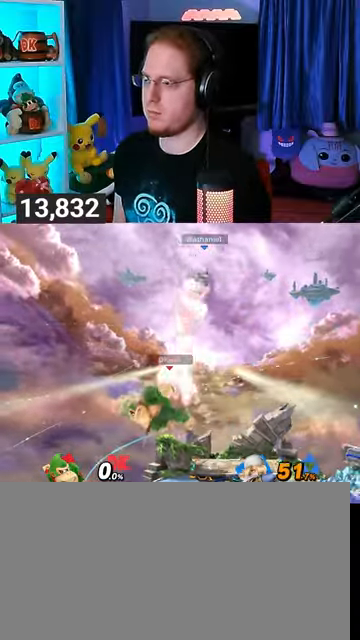
{"buttons": [], "left_stick": "center", "right_stick": "center", "events": [[367, "left_stick", "center"]]}
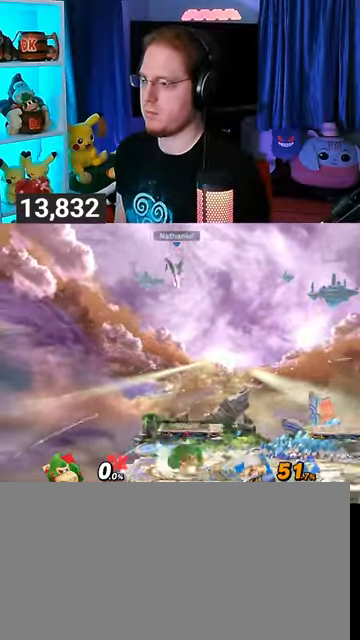
{"buttons": ["Y"], "left_stick": "right", "right_stick": "center", "events": [[100, "Y", "down"], [133, "A", "down"], [133, "Y", "up"], [167, "A", "up"], [233, "left_stick", "right"], [300, "Y", "down"]]}
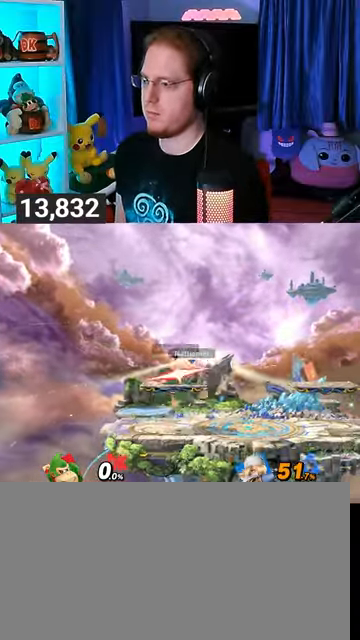
{"buttons": [], "left_stick": "right", "right_stick": "center", "events": [[33, "left_stick", "up-right"], [200, "Y", "up"], [200, "left_stick", "down"], [333, "left_stick", "center"], [400, "left_stick", "right"]]}
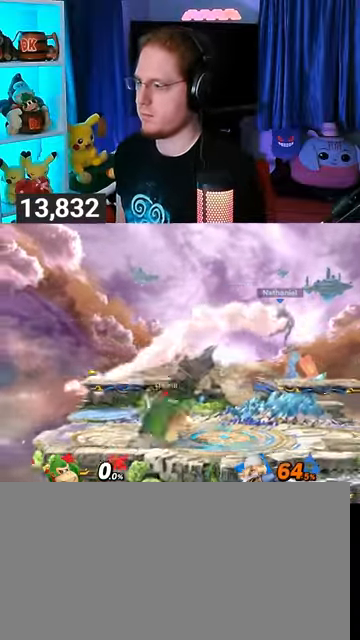
{"buttons": ["A"], "left_stick": "up", "right_stick": "center", "events": [[400, "A", "down"], [400, "left_stick", "up"]]}
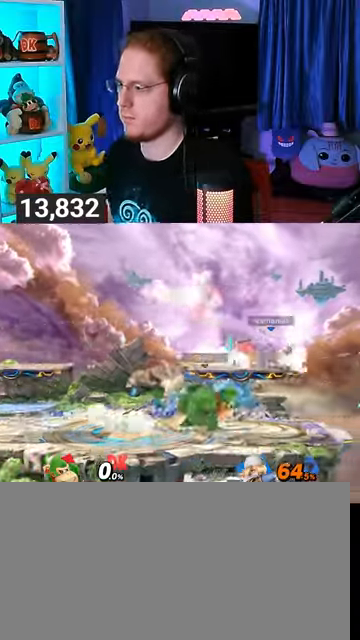
{"buttons": [], "left_stick": "up", "right_stick": "center", "events": [[33, "A", "up"], [167, "Y", "down"], [200, "Y", "up"], [233, "Y", "down"], [267, "Y", "up"], [333, "Y", "down"], [500, "Y", "up"]]}
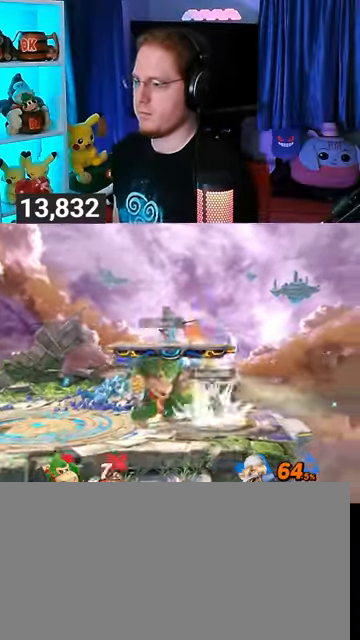
{"buttons": [], "left_stick": "up", "right_stick": "center", "events": [[67, "B", "down"], [133, "B", "up"], [167, "B", "down"], [267, "R1", "down"], [300, "R1", "up"], [367, "B", "up"], [467, "B", "down"], [500, "B", "up"]]}
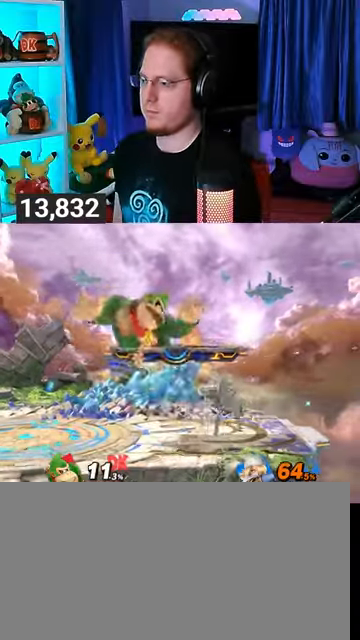
{"buttons": [], "left_stick": "right", "right_stick": "center", "events": [[33, "B", "down"], [67, "B", "up"], [100, "B", "down"], [200, "B", "up"], [233, "left_stick", "up-left"], [467, "left_stick", "right"]]}
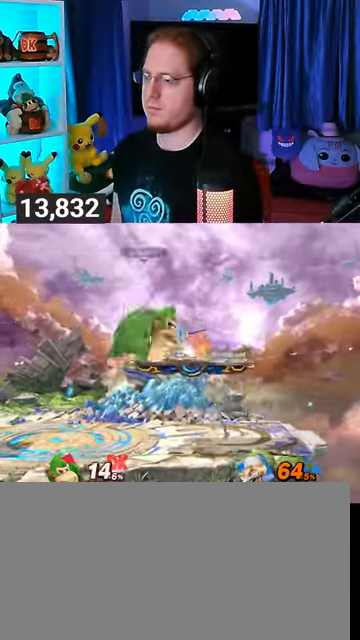
{"buttons": [], "left_stick": "center", "right_stick": "center", "events": [[100, "Y", "down"], [200, "Y", "up"], [367, "left_stick", "center"]]}
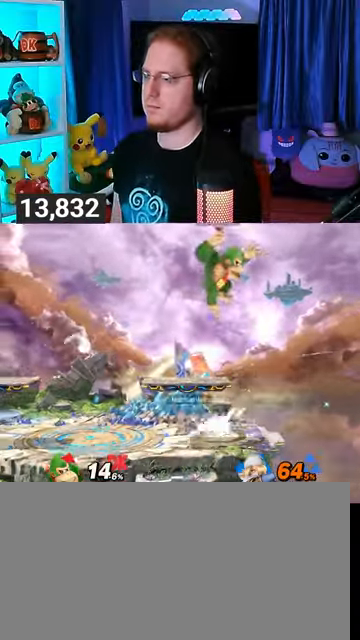
{"buttons": [], "left_stick": "left", "right_stick": "center", "events": [[67, "left_stick", "left"]]}
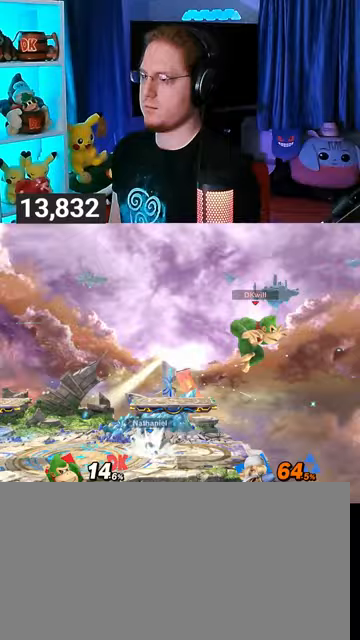
{"buttons": ["Y"], "left_stick": "down-left", "right_stick": "center", "events": [[67, "left_stick", "down-left"], [467, "Y", "down"]]}
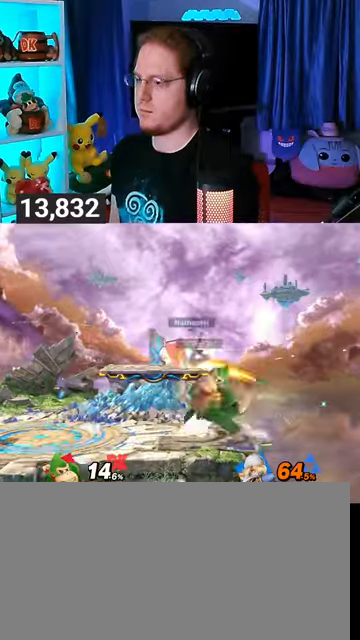
{"buttons": ["B"], "left_stick": "up", "right_stick": "center", "events": [[100, "left_stick", "left"], [167, "Y", "up"], [267, "left_stick", "up"], [367, "B", "down"], [433, "B", "up"], [500, "B", "down"]]}
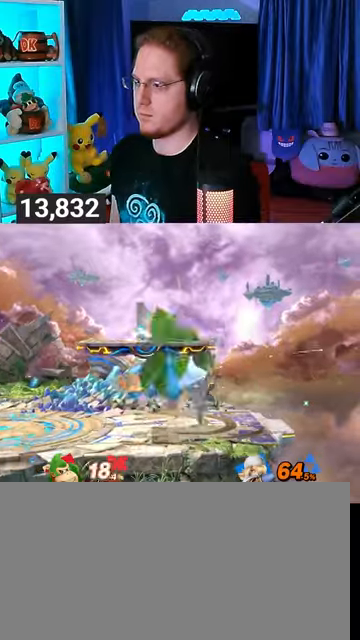
{"buttons": [], "left_stick": "up-right", "right_stick": "center", "events": [[67, "B", "up"], [100, "B", "down"], [133, "B", "up"], [200, "B", "down"], [267, "B", "up"], [333, "B", "down"], [367, "B", "up"], [367, "left_stick", "up-right"], [467, "B", "down"], [500, "B", "up"]]}
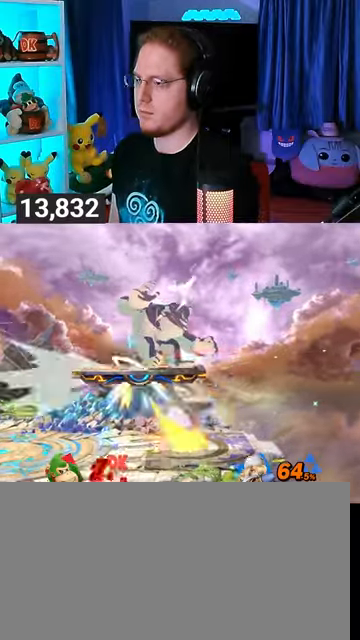
{"buttons": [], "left_stick": "left", "right_stick": "center", "events": [[67, "B", "down"], [67, "left_stick", "up"], [100, "B", "up"], [167, "left_stick", "up-left"], [200, "Y", "down"], [267, "left_stick", "left"], [467, "Y", "up"]]}
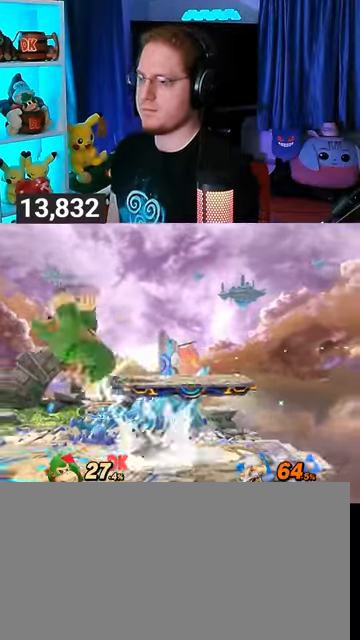
{"buttons": [], "left_stick": "up-left", "right_stick": "center", "events": [[167, "left_stick", "up-left"]]}
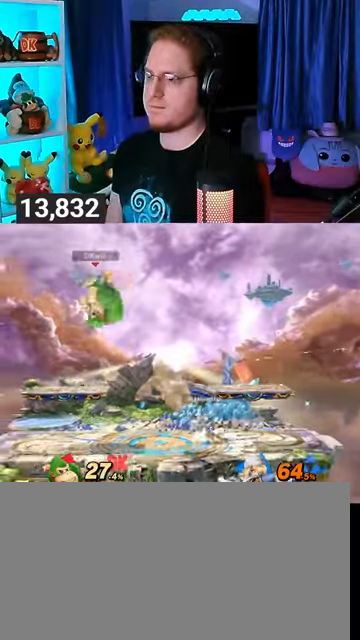
{"buttons": [], "left_stick": "up-left", "right_stick": "center", "events": [[300, "left_stick", "center"], [433, "left_stick", "up-left"]]}
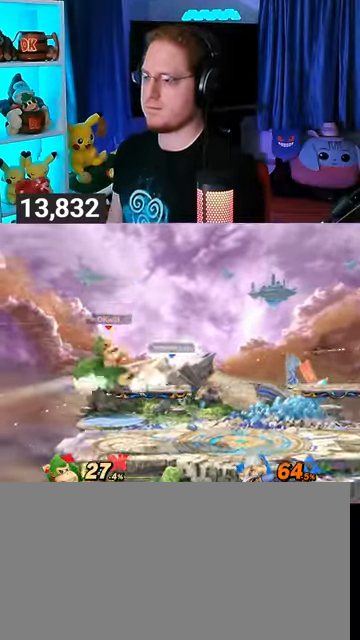
{"buttons": [], "left_stick": "center", "right_stick": "center", "events": [[67, "left_stick", "down-left"], [333, "left_stick", "center"]]}
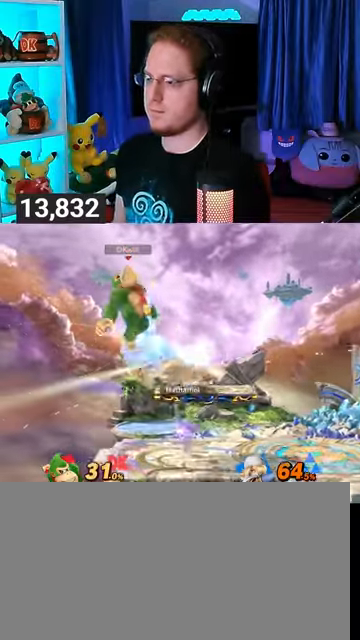
{"buttons": [], "left_stick": "left", "right_stick": "center", "events": [[100, "left_stick", "left"]]}